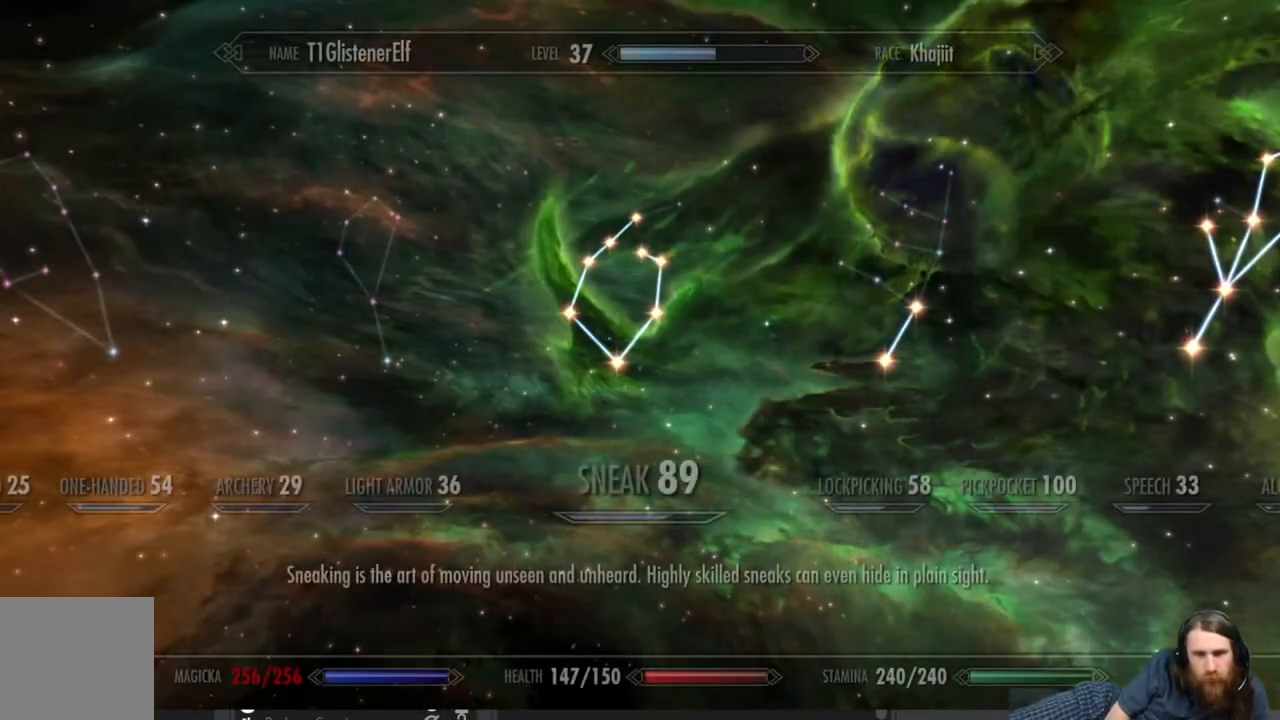
Gameplay with a controller (Xbox layout); each line is a JSON object with the inputs held at the frame after it. "events" lists button and stick changes between this image and that frame as [ms after this image, input, new state], when the widget could be followed in between.
{"buttons": ["DPAD_UP"], "left_stick": "center", "right_stick": "center", "events": [[117, "DPAD_UP", "down"], [267, "DPAD_UP", "up"], [467, "DPAD_UP", "down"]]}
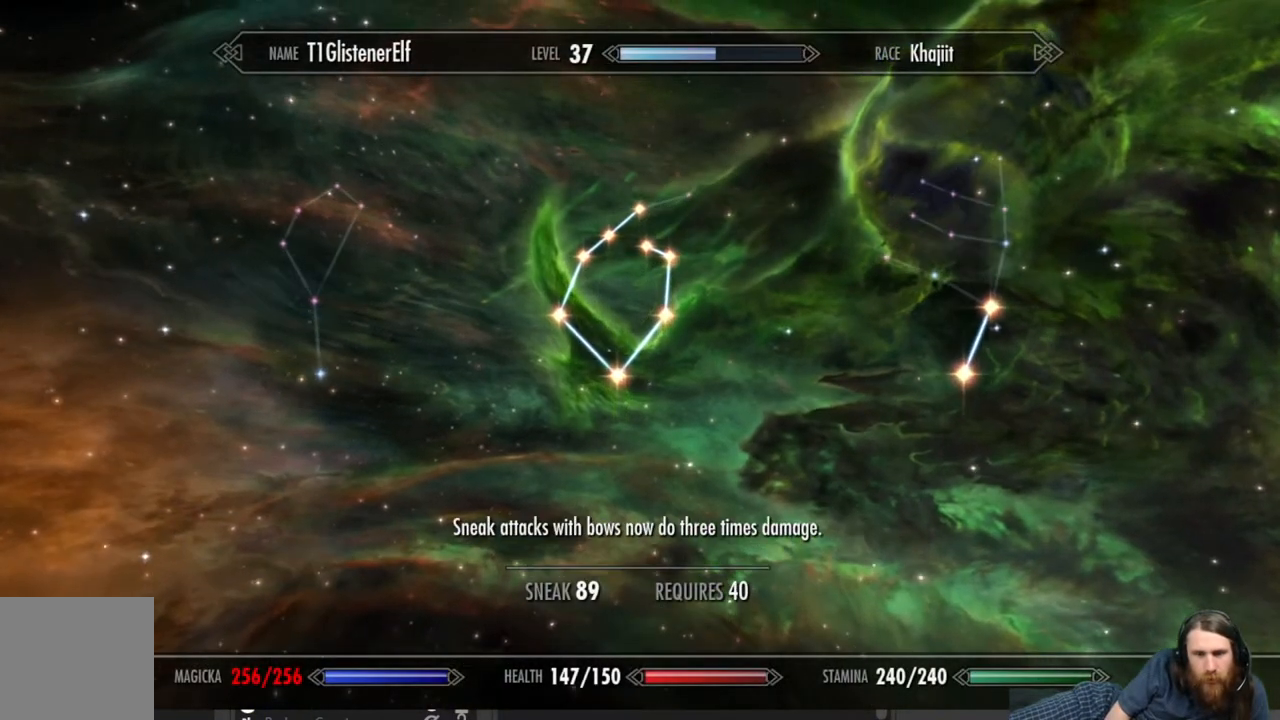
{"buttons": [], "left_stick": "center", "right_stick": "center", "events": [[33, "DPAD_UP", "up"], [150, "DPAD_UP", "down"], [250, "DPAD_UP", "up"]]}
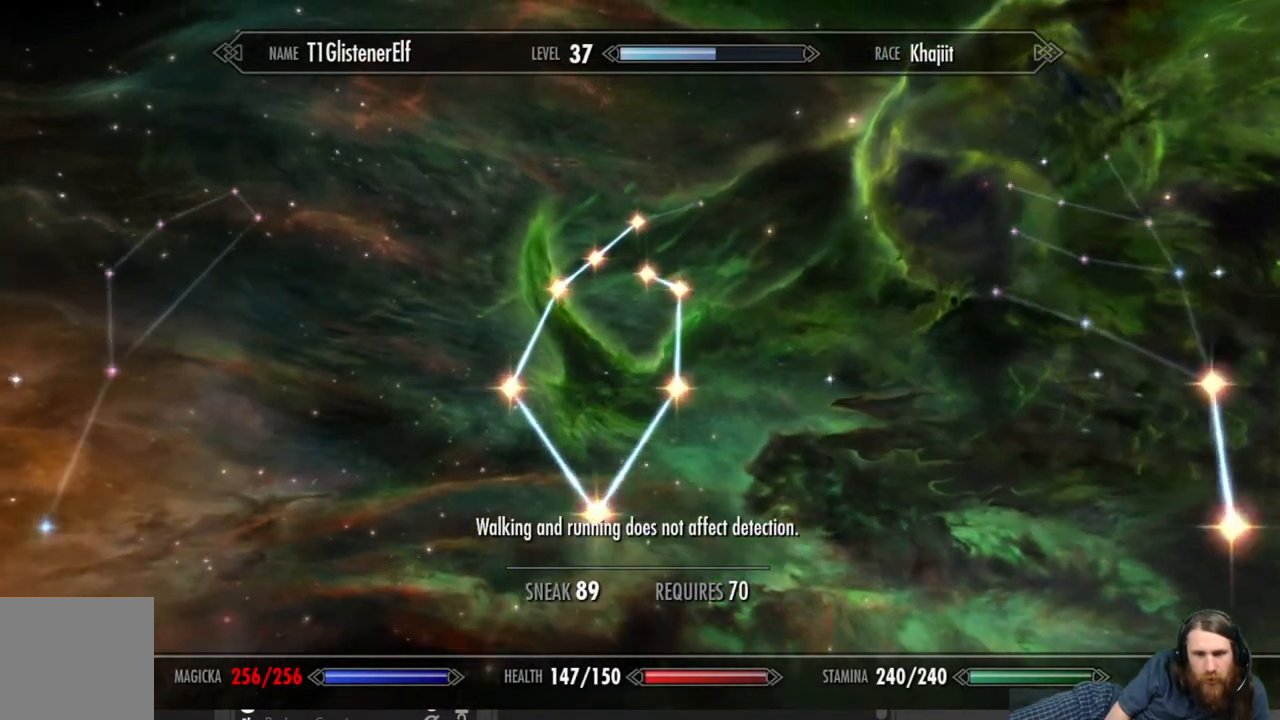
{"buttons": [], "left_stick": "center", "right_stick": "center", "events": []}
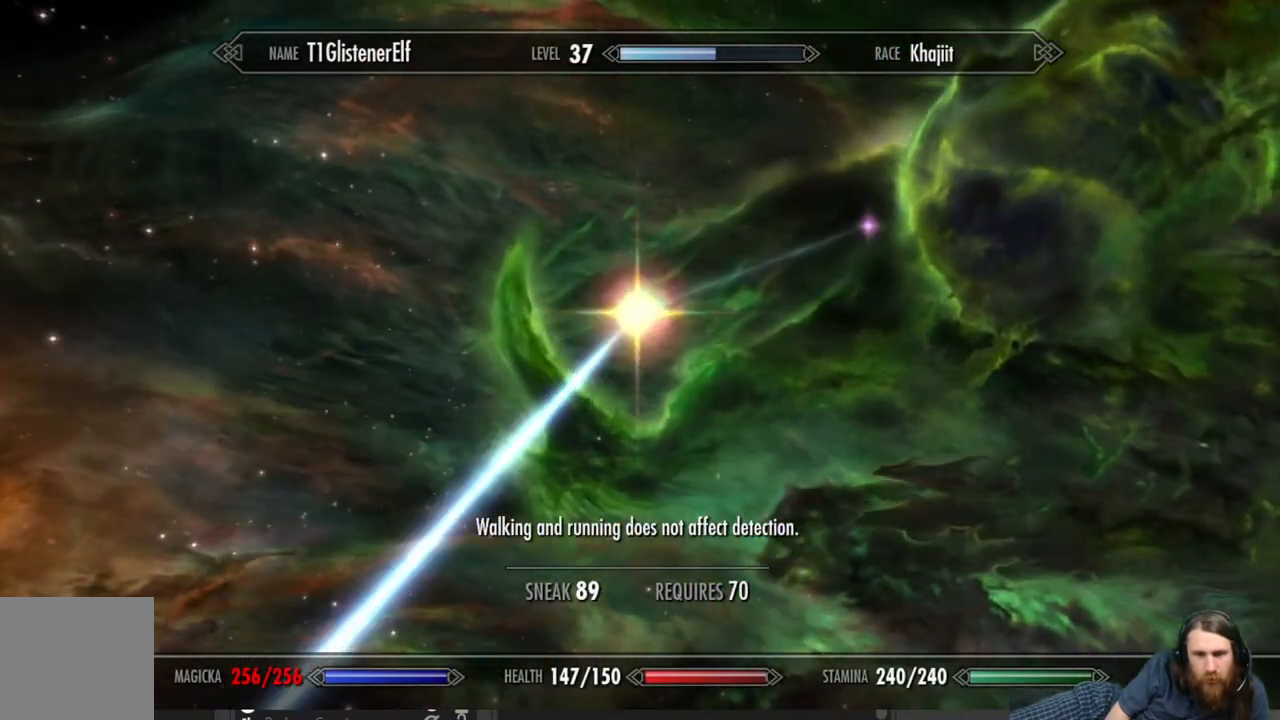
{"buttons": [], "left_stick": "center", "right_stick": "center", "events": []}
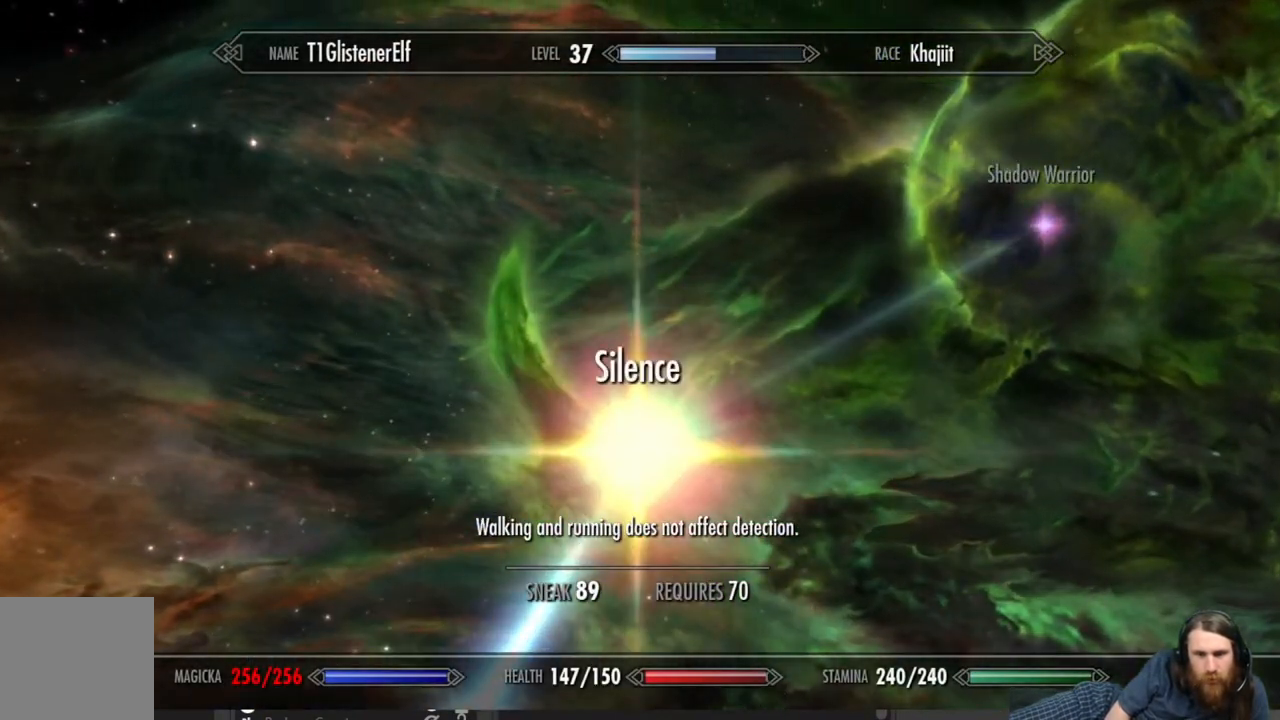
{"buttons": [], "left_stick": "center", "right_stick": "center", "events": []}
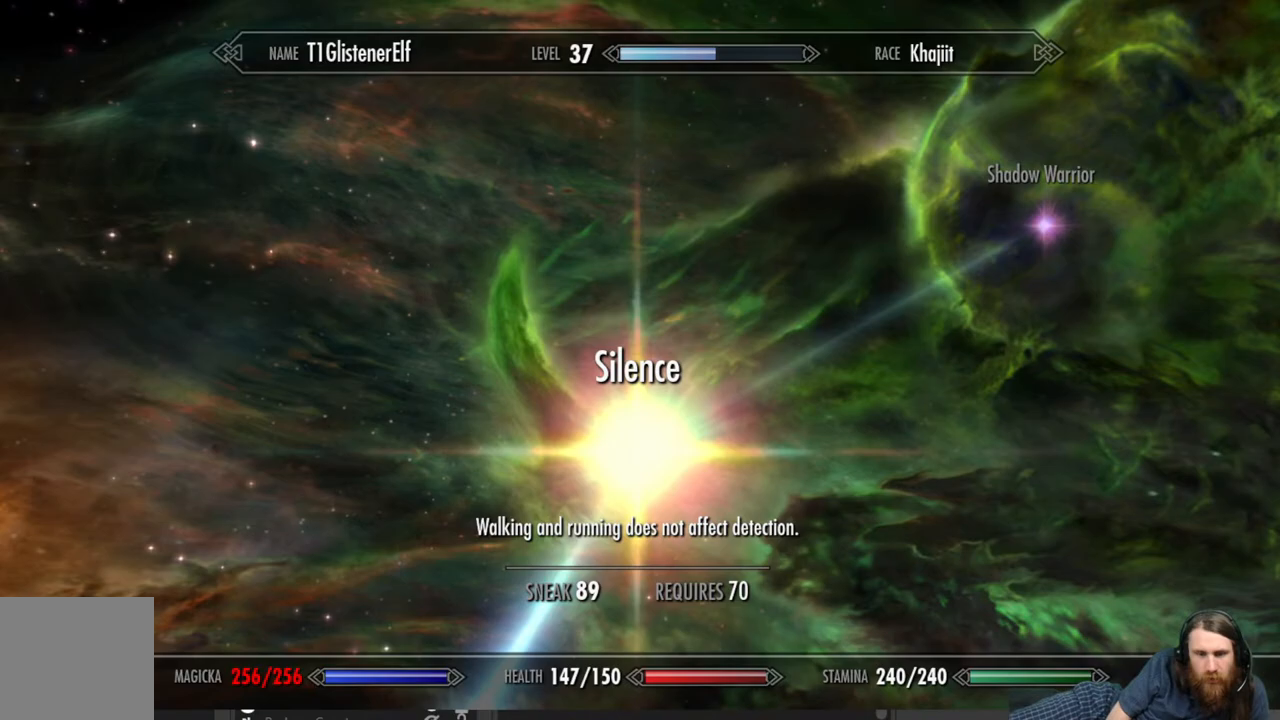
{"buttons": [], "left_stick": "center", "right_stick": "center", "events": []}
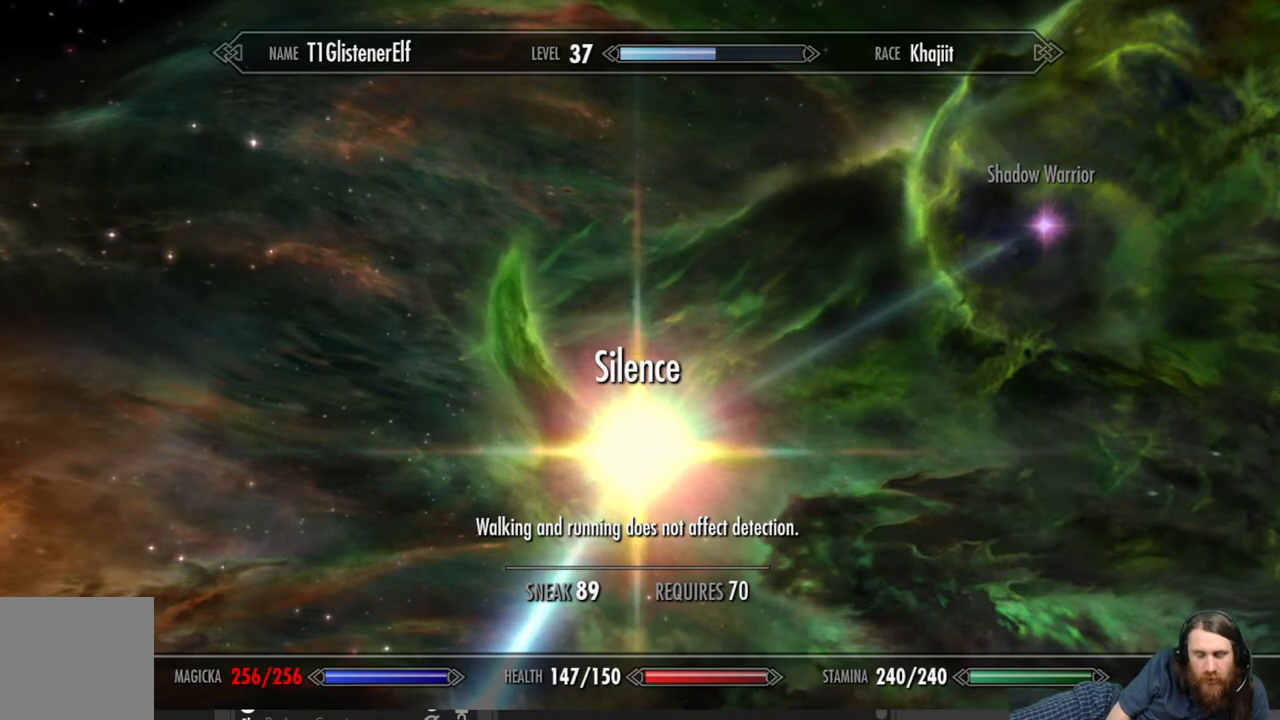
{"buttons": [], "left_stick": "center", "right_stick": "center", "events": []}
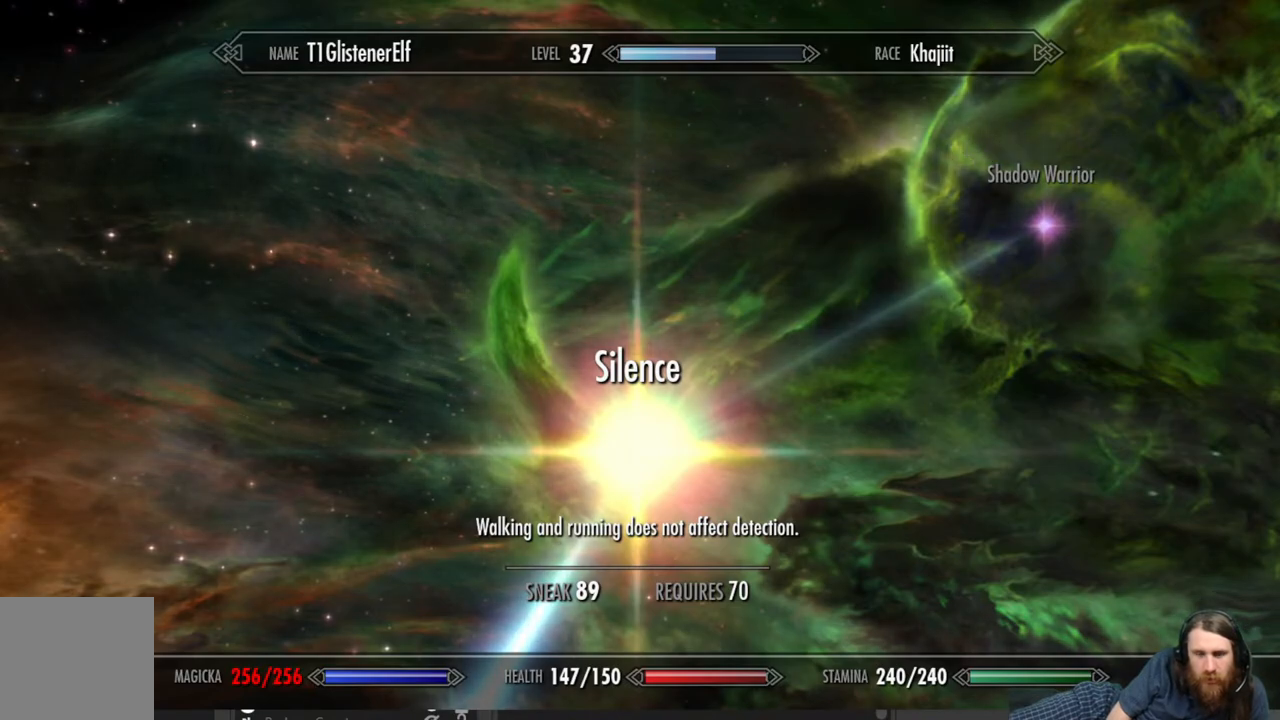
{"buttons": [], "left_stick": "center", "right_stick": "center", "events": []}
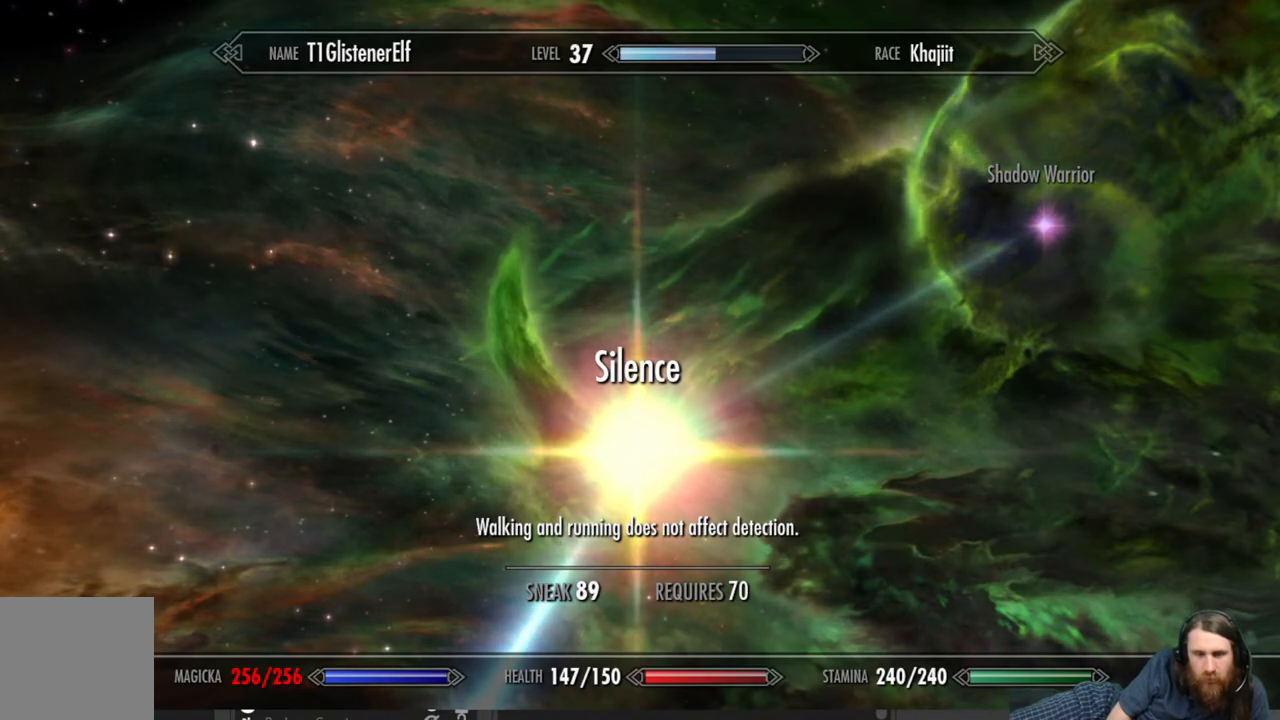
{"buttons": [], "left_stick": "center", "right_stick": "center", "events": [[117, "B", "down"], [333, "B", "up"]]}
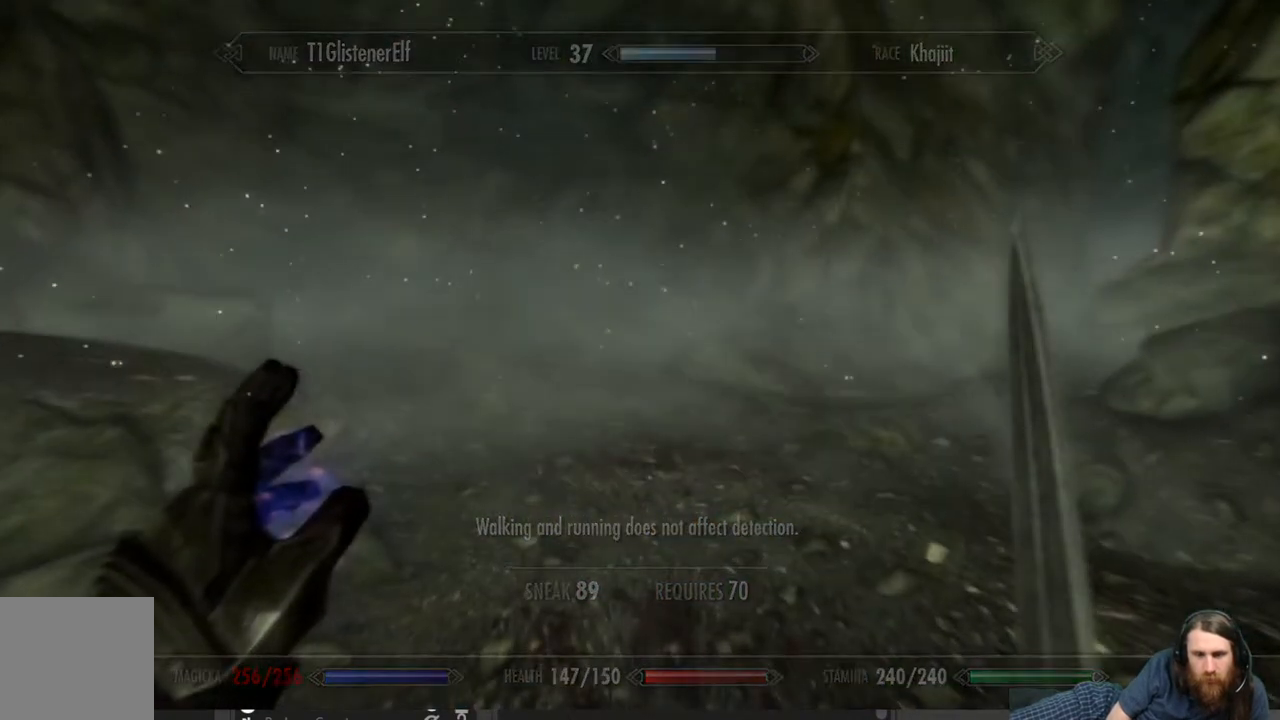
{"buttons": [], "left_stick": "center", "right_stick": "center", "events": []}
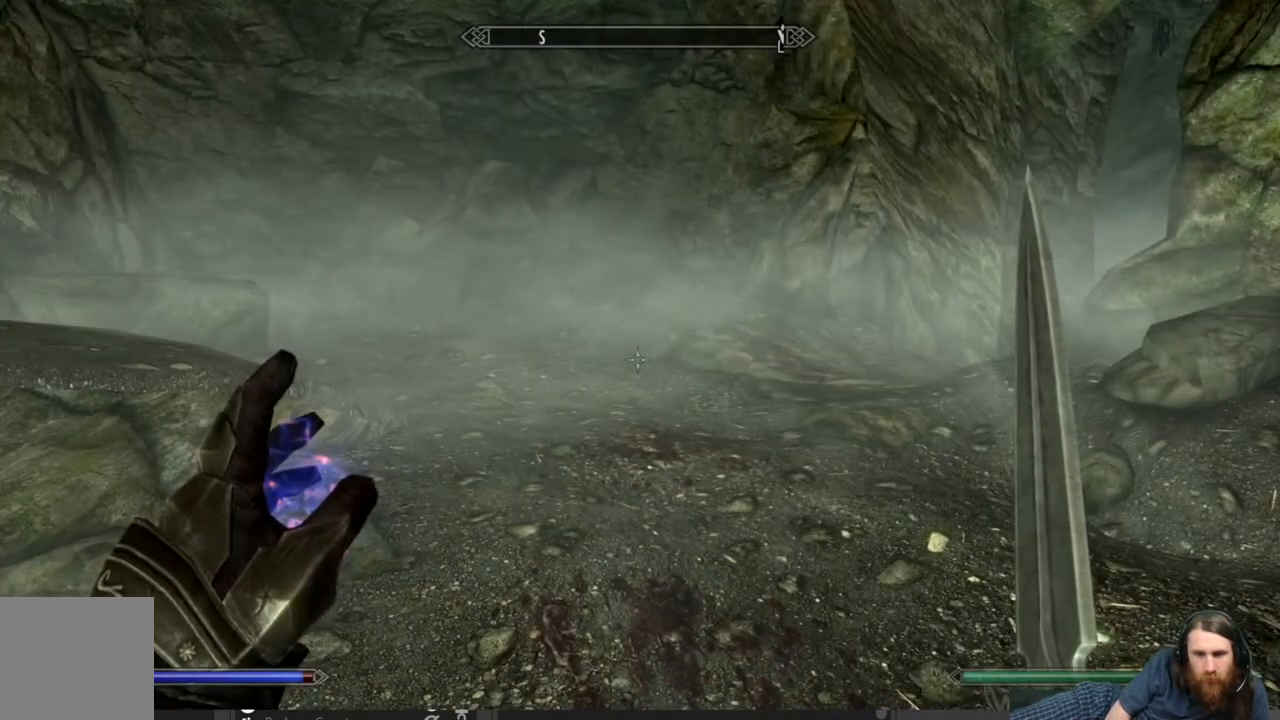
{"buttons": [], "left_stick": "up", "right_stick": "center", "events": [[217, "left_stick", "up"], [250, "right_stick", "right"], [433, "right_stick", "center"]]}
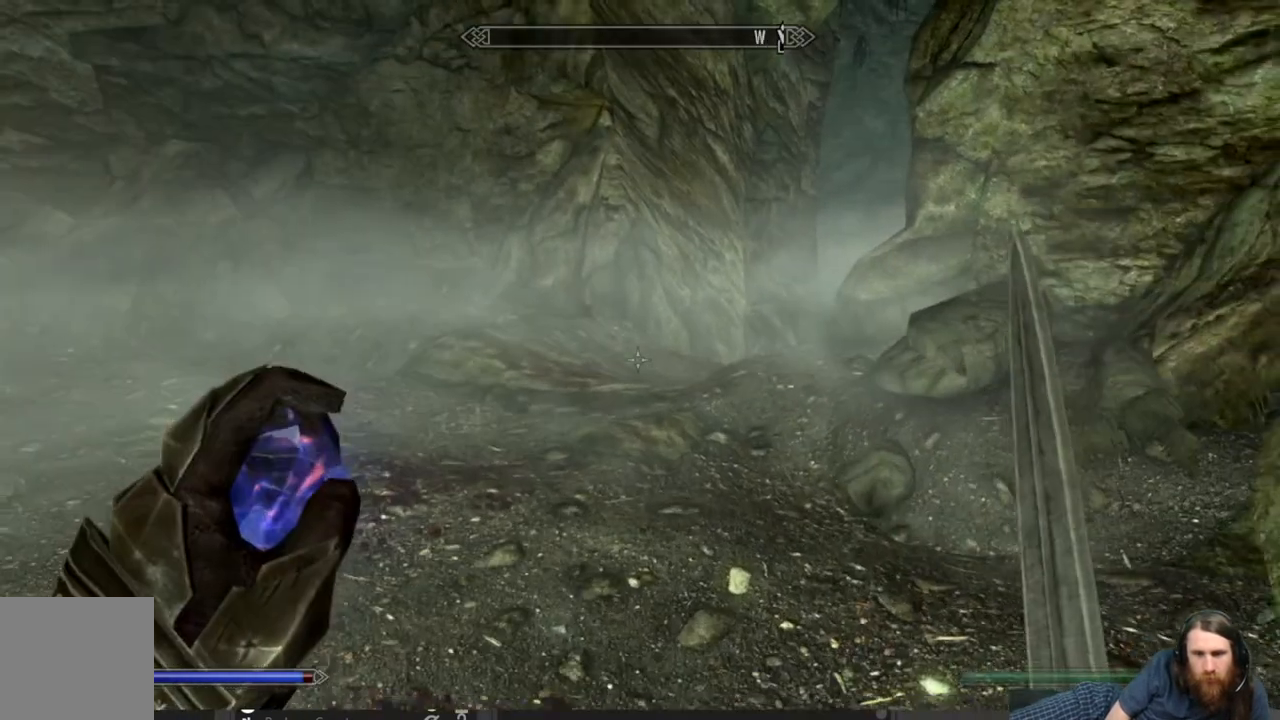
{"buttons": [], "left_stick": "up-left", "right_stick": "center", "events": [[167, "right_stick", "right"], [183, "left_stick", "up-left"], [317, "right_stick", "center"]]}
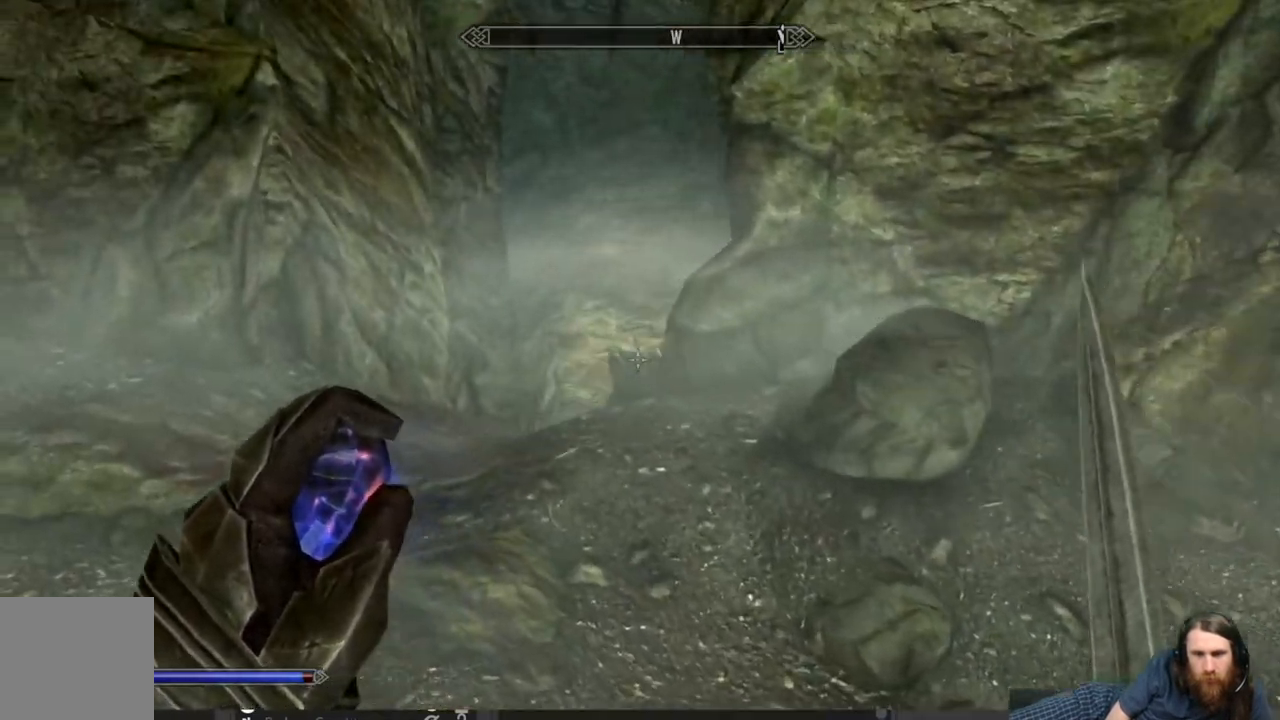
{"buttons": [], "left_stick": "up-left", "right_stick": "center", "events": []}
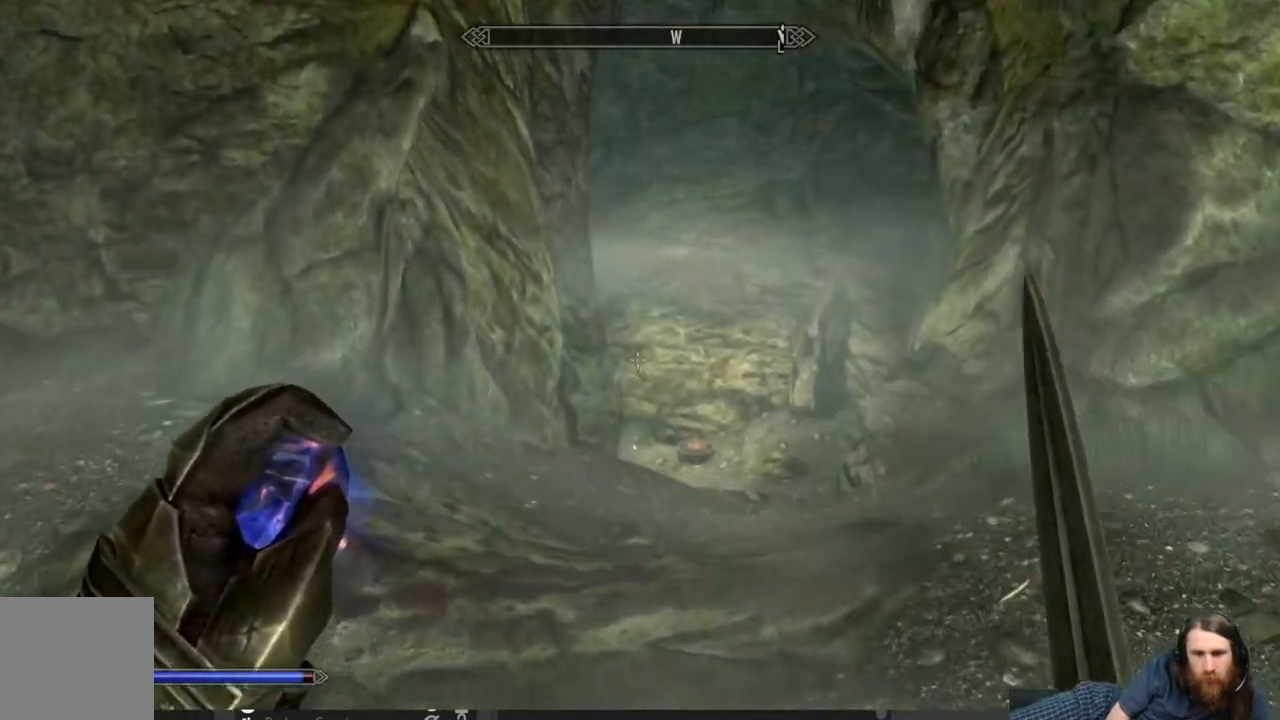
{"buttons": [], "left_stick": "right", "right_stick": "left", "events": [[50, "right_stick", "down-left"], [83, "left_stick", "up-right"], [200, "right_stick", "left"], [267, "left_stick", "right"]]}
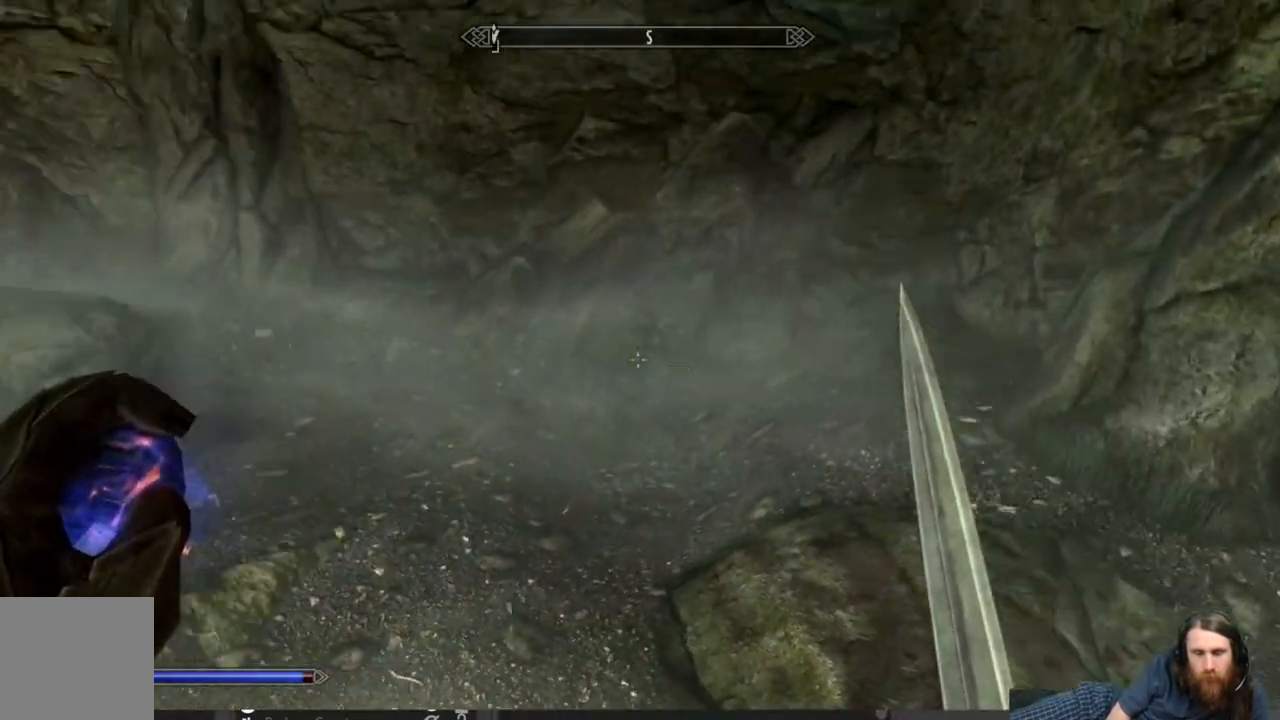
{"buttons": [], "left_stick": "up-right", "right_stick": "left", "events": [[83, "left_stick", "up-right"], [100, "right_stick", "up-left"], [333, "right_stick", "center"], [450, "right_stick", "left"]]}
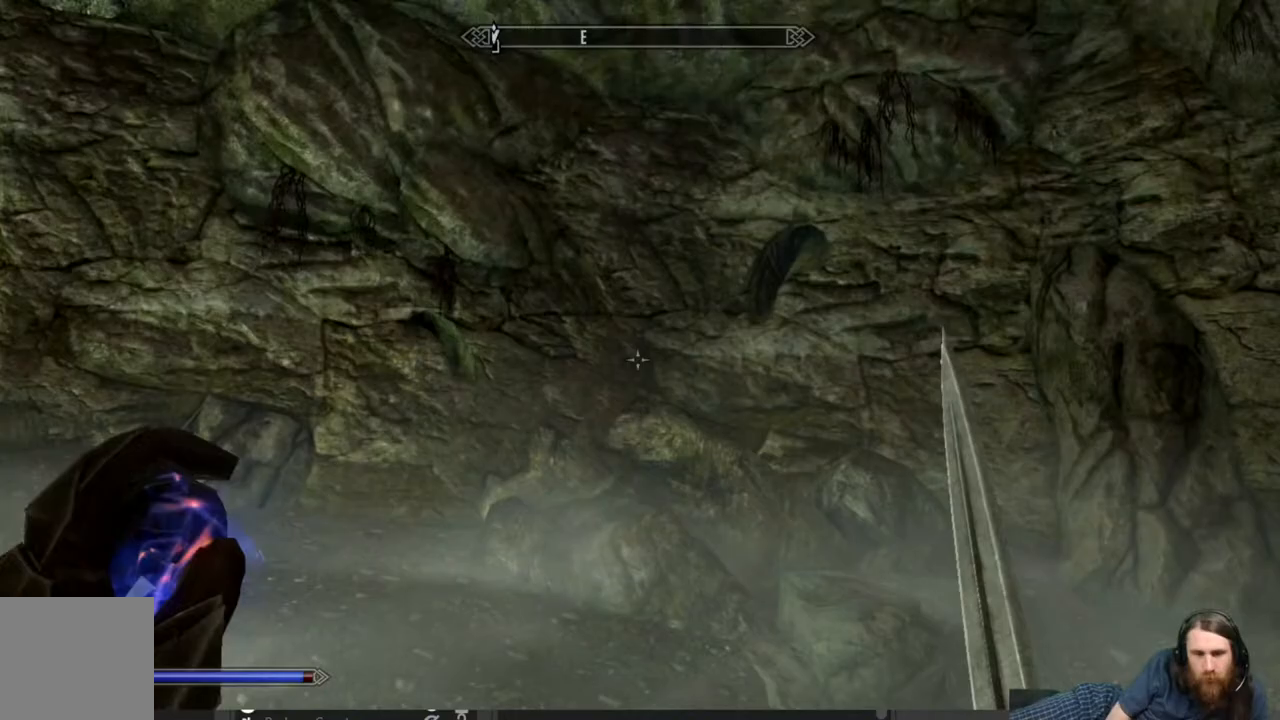
{"buttons": [], "left_stick": "center", "right_stick": "center", "events": [[250, "left_stick", "right"], [333, "right_stick", "center"], [500, "left_stick", "center"]]}
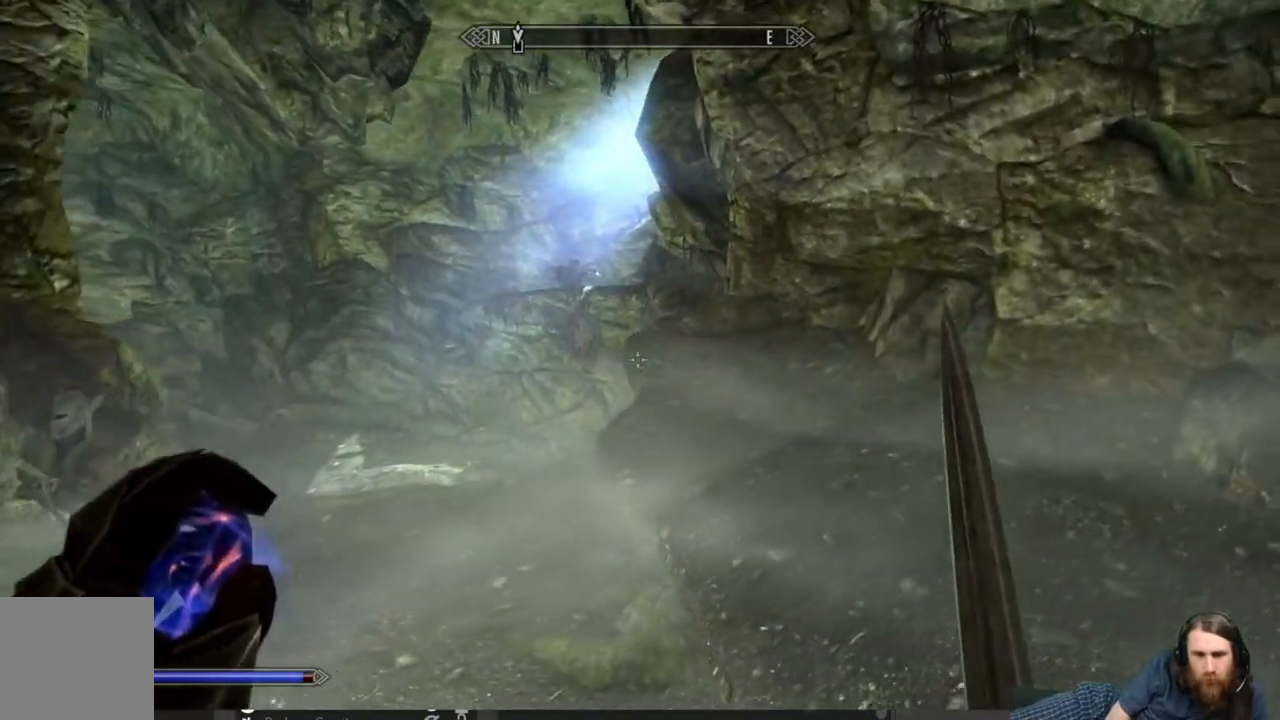
{"buttons": [], "left_stick": "up", "right_stick": "center", "events": [[267, "left_stick", "up"]]}
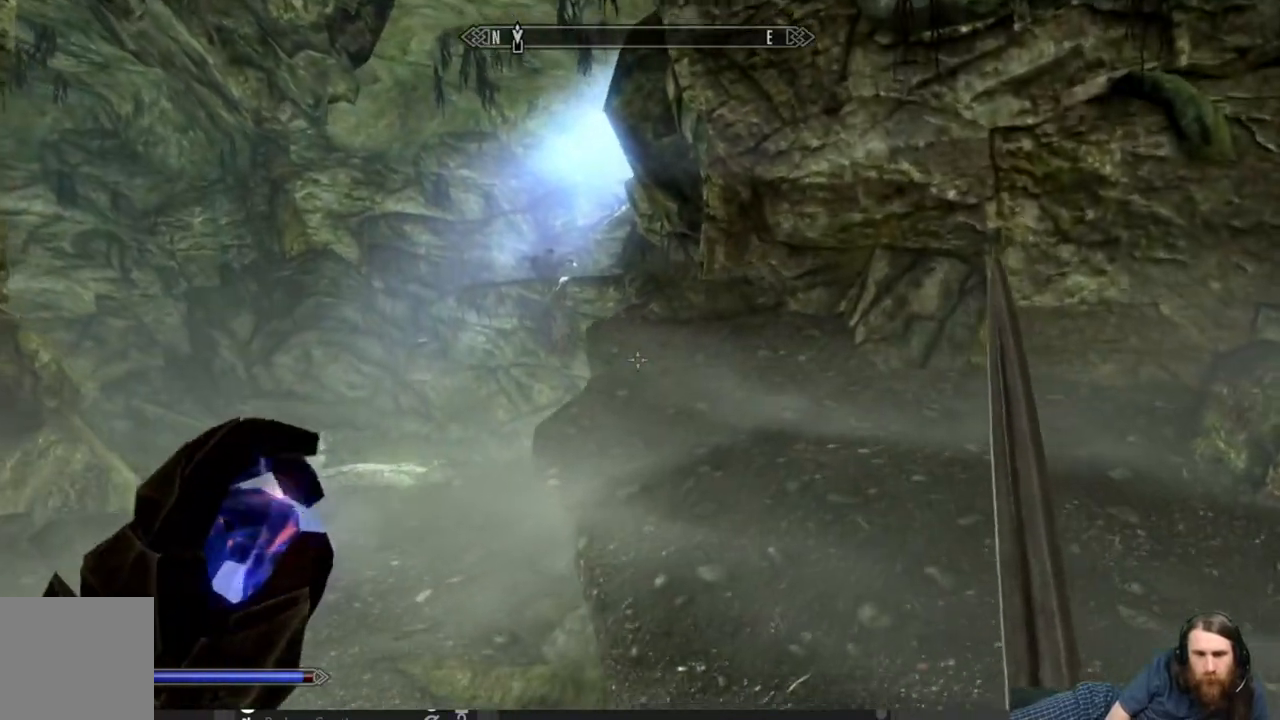
{"buttons": [], "left_stick": "up", "right_stick": "center", "events": []}
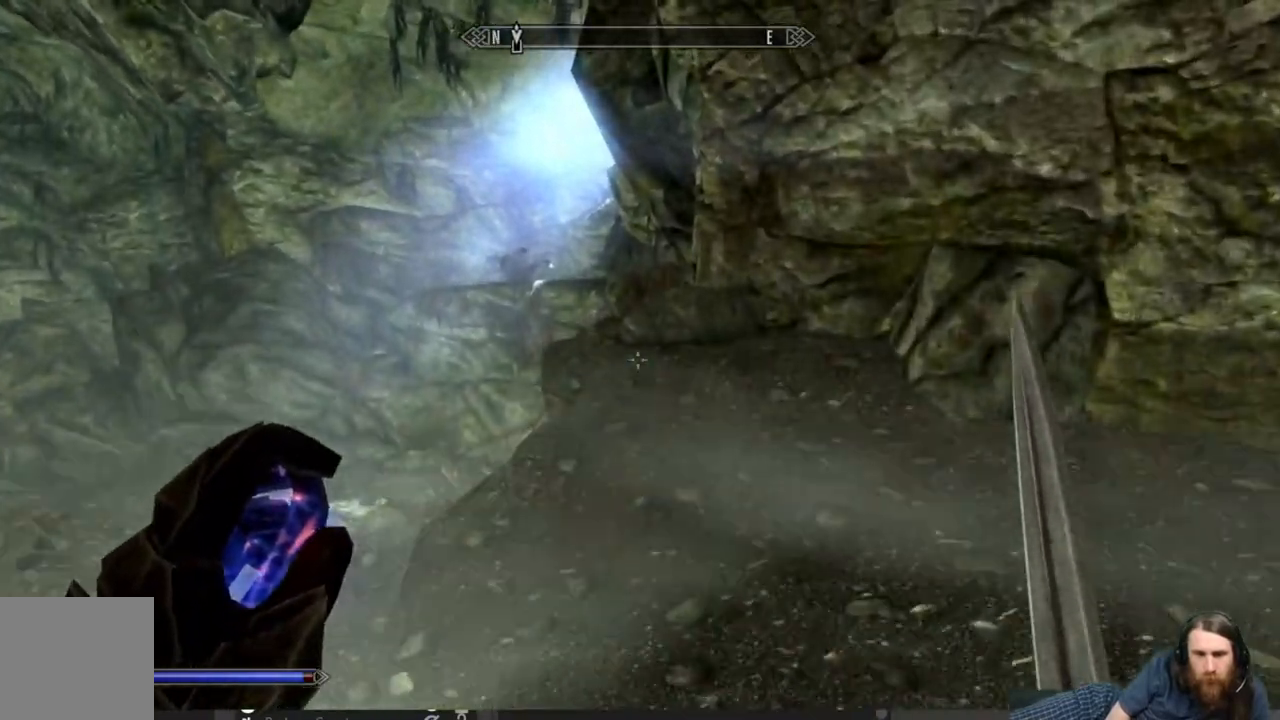
{"buttons": [], "left_stick": "up", "right_stick": "center", "events": []}
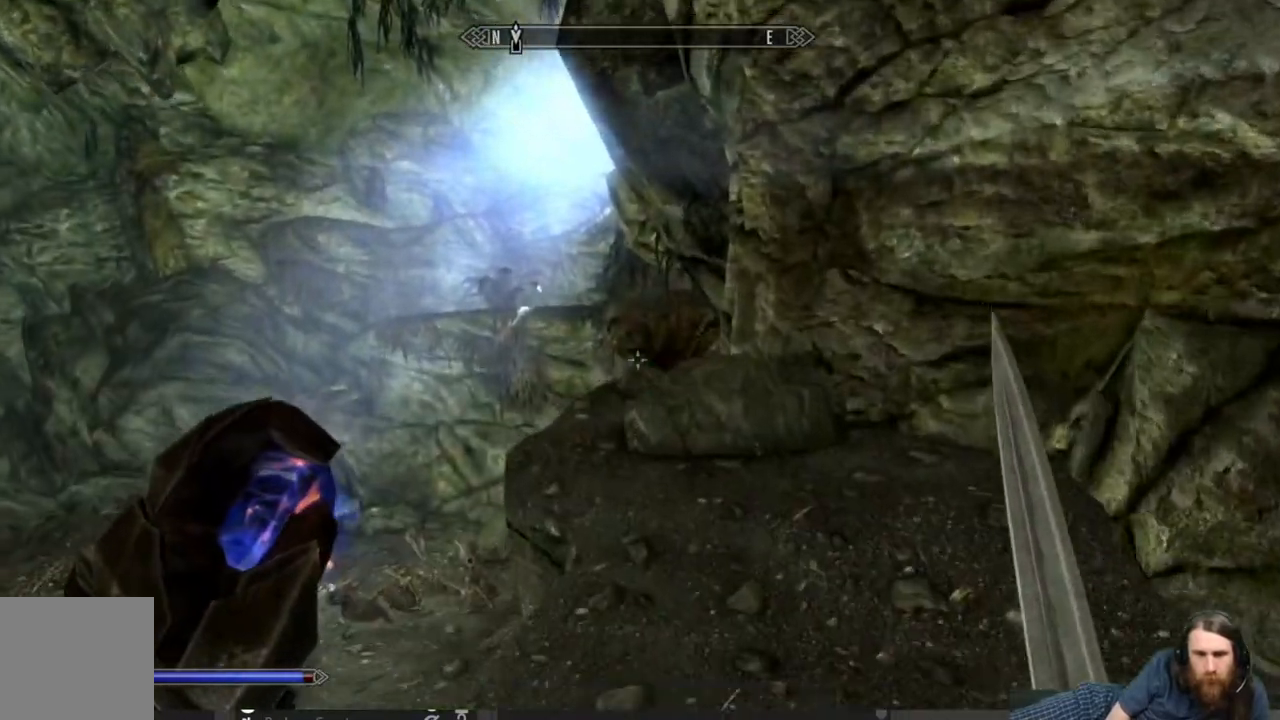
{"buttons": [], "left_stick": "up", "right_stick": "center", "events": []}
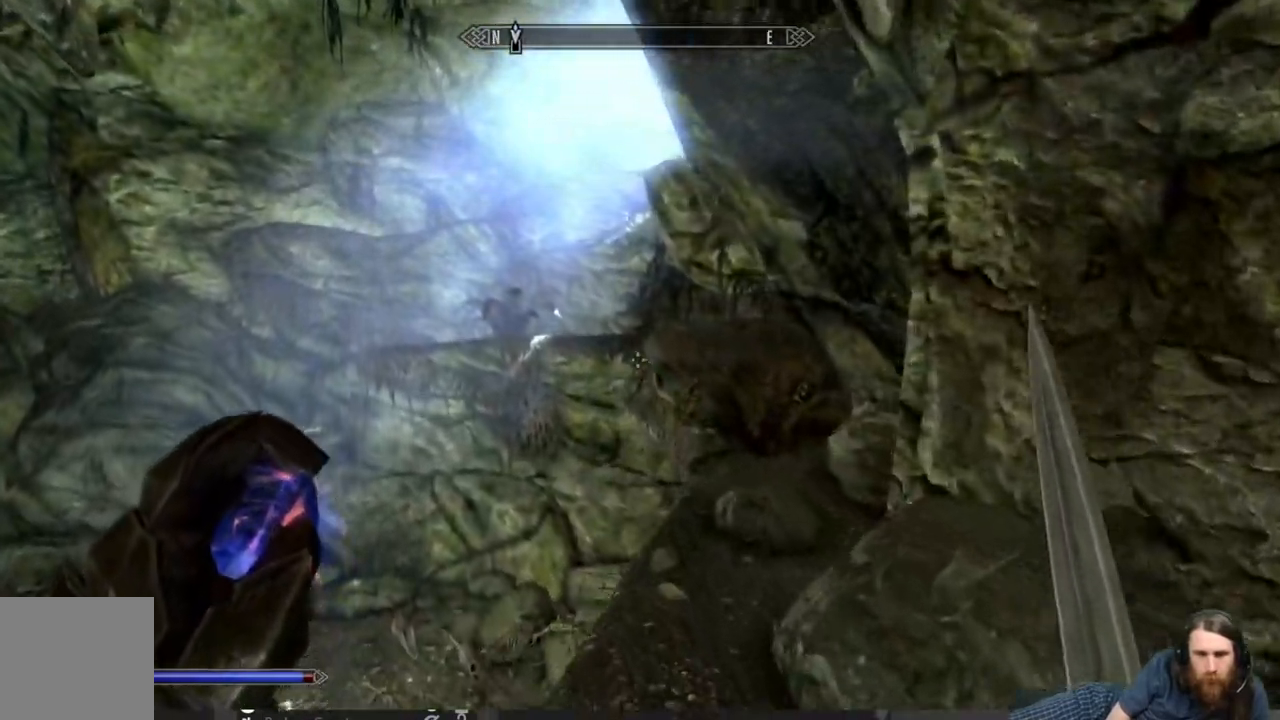
{"buttons": [], "left_stick": "up", "right_stick": "center", "events": []}
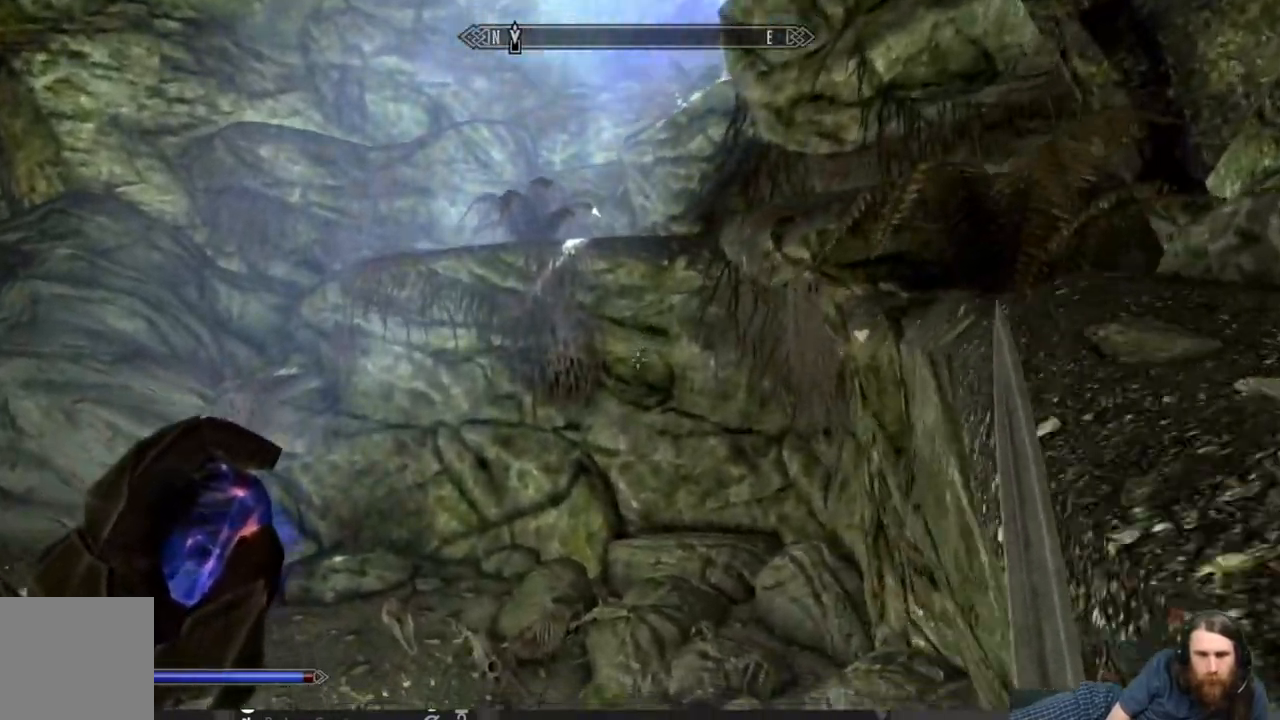
{"buttons": [], "left_stick": "down-left", "right_stick": "right", "events": [[83, "left_stick", "up-right"], [200, "left_stick", "down-left"], [333, "right_stick", "right"]]}
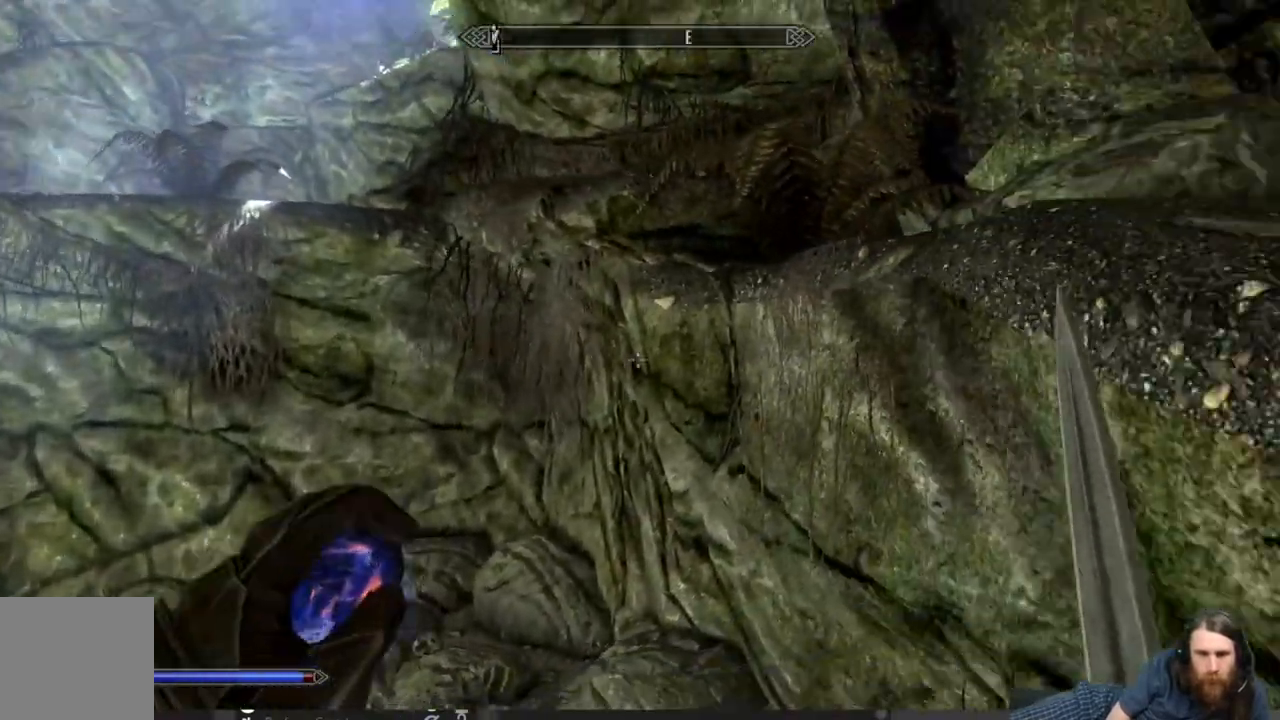
{"buttons": [], "left_stick": "right", "right_stick": "down-right", "events": [[183, "left_stick", "down-right"], [300, "left_stick", "right"], [400, "right_stick", "down-right"]]}
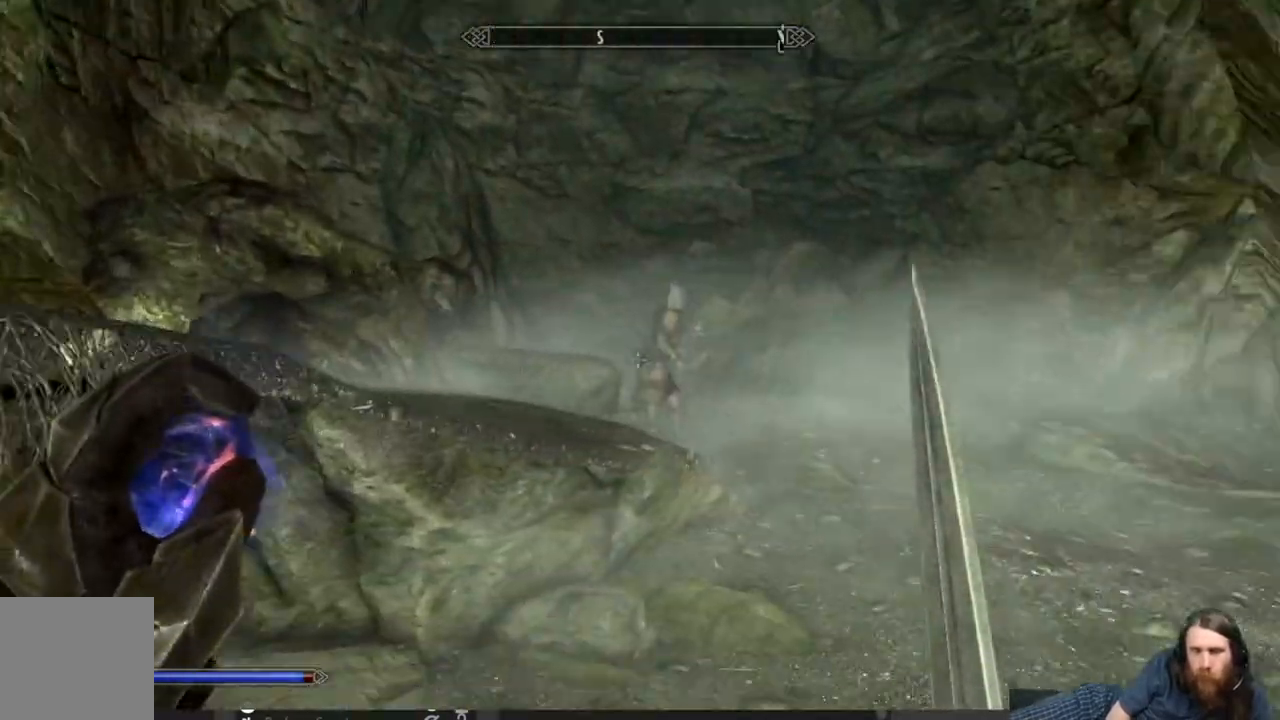
{"buttons": [], "left_stick": "up-right", "right_stick": "right", "events": [[33, "left_stick", "up-right"], [83, "right_stick", "center"], [267, "right_stick", "right"]]}
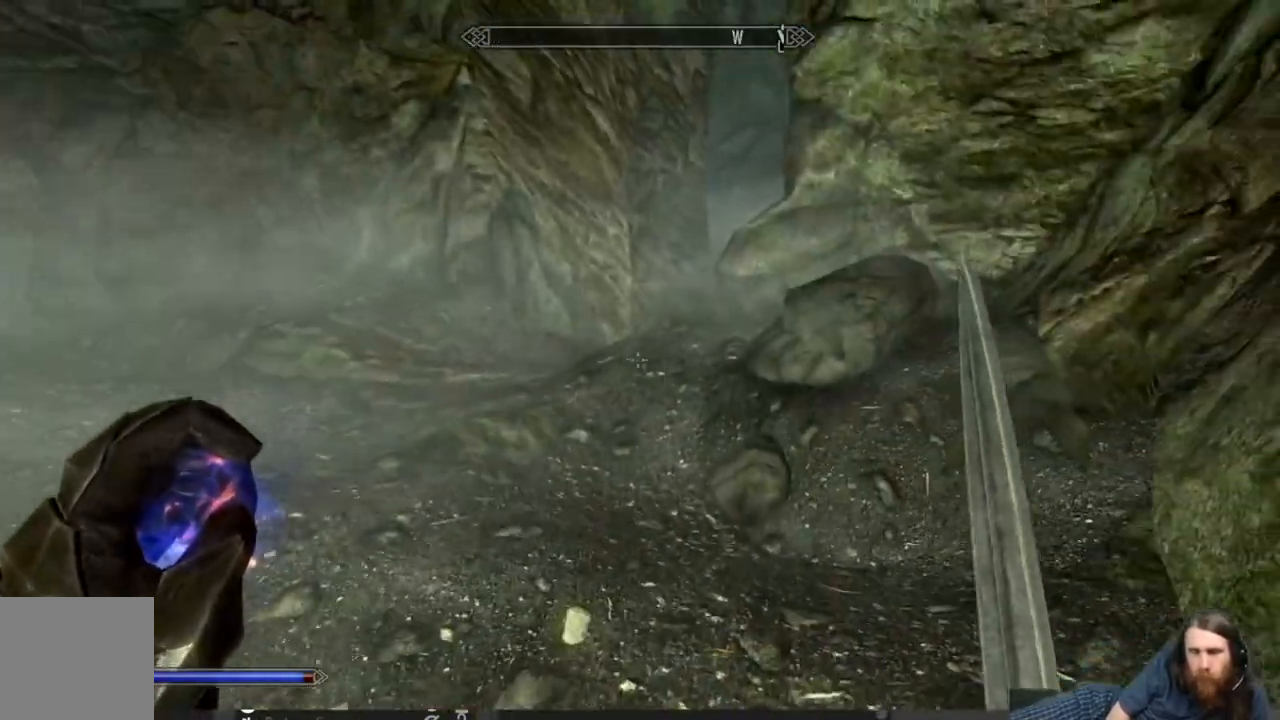
{"buttons": [], "left_stick": "up", "right_stick": "center", "events": [[50, "right_stick", "center"], [83, "left_stick", "up"]]}
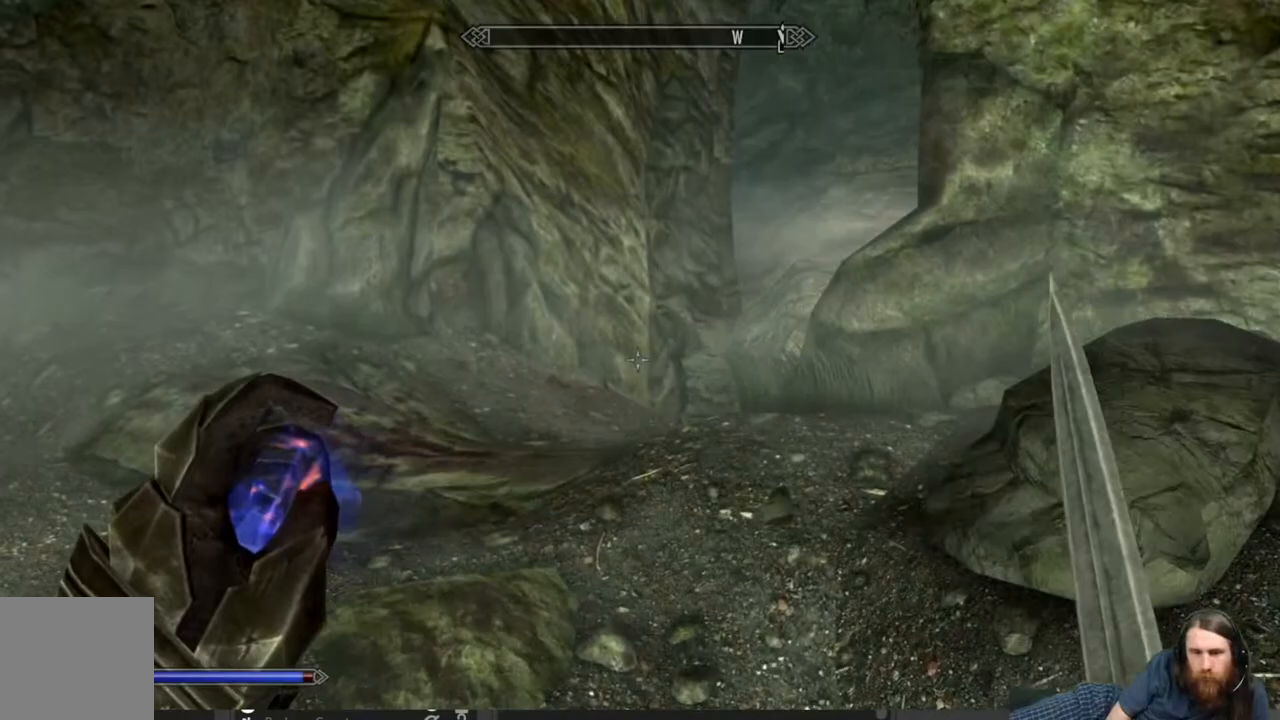
{"buttons": [], "left_stick": "up", "right_stick": "right", "events": [[383, "right_stick", "right"]]}
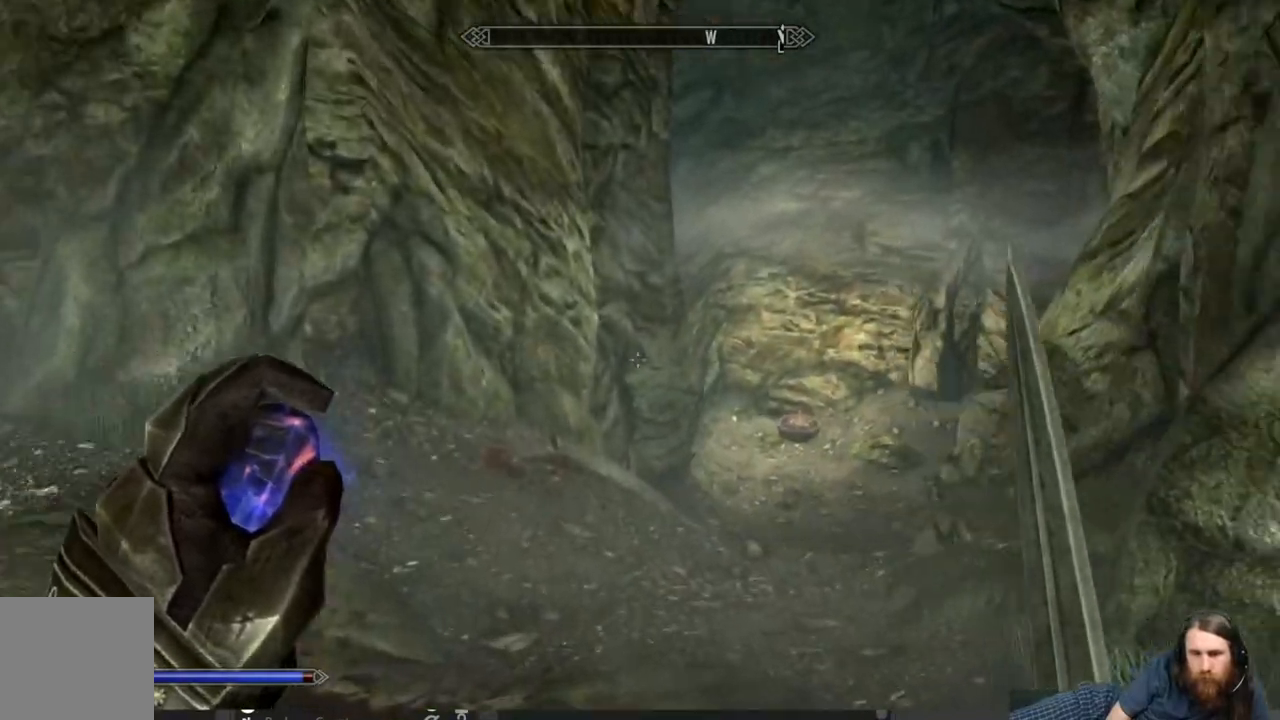
{"buttons": [], "left_stick": "up", "right_stick": "center", "events": [[100, "right_stick", "center"]]}
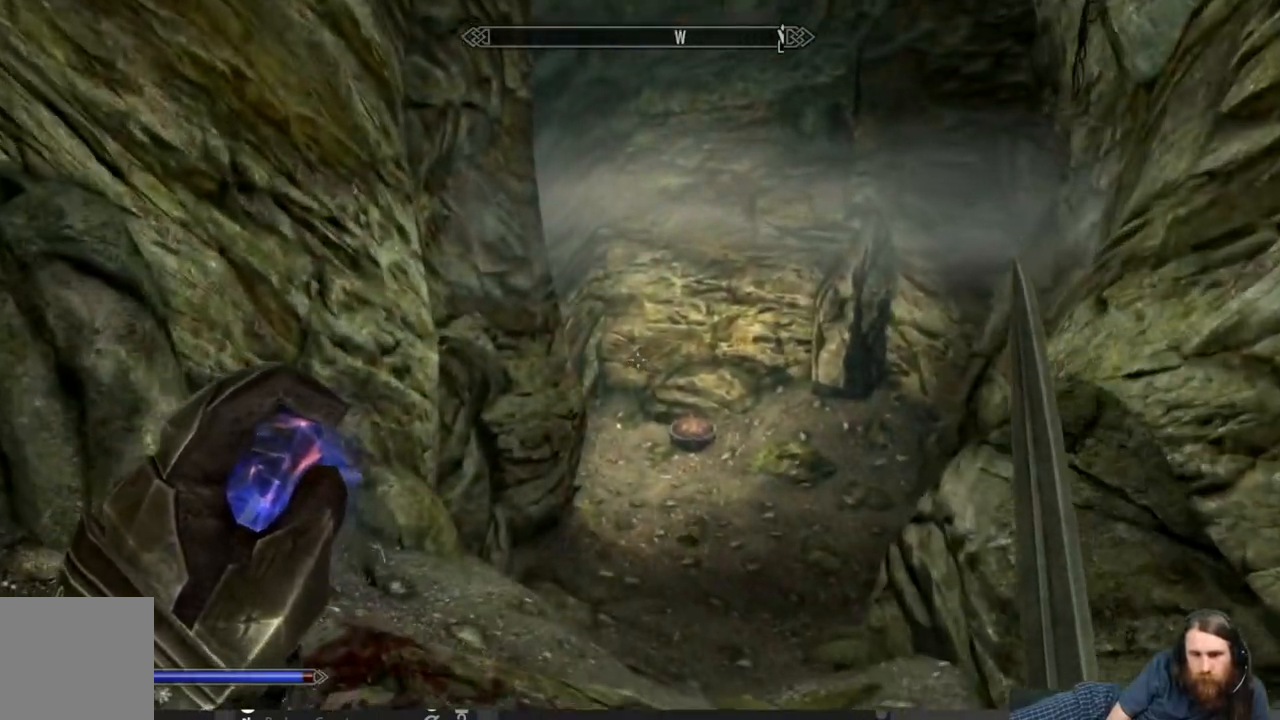
{"buttons": [], "left_stick": "up", "right_stick": "center", "events": []}
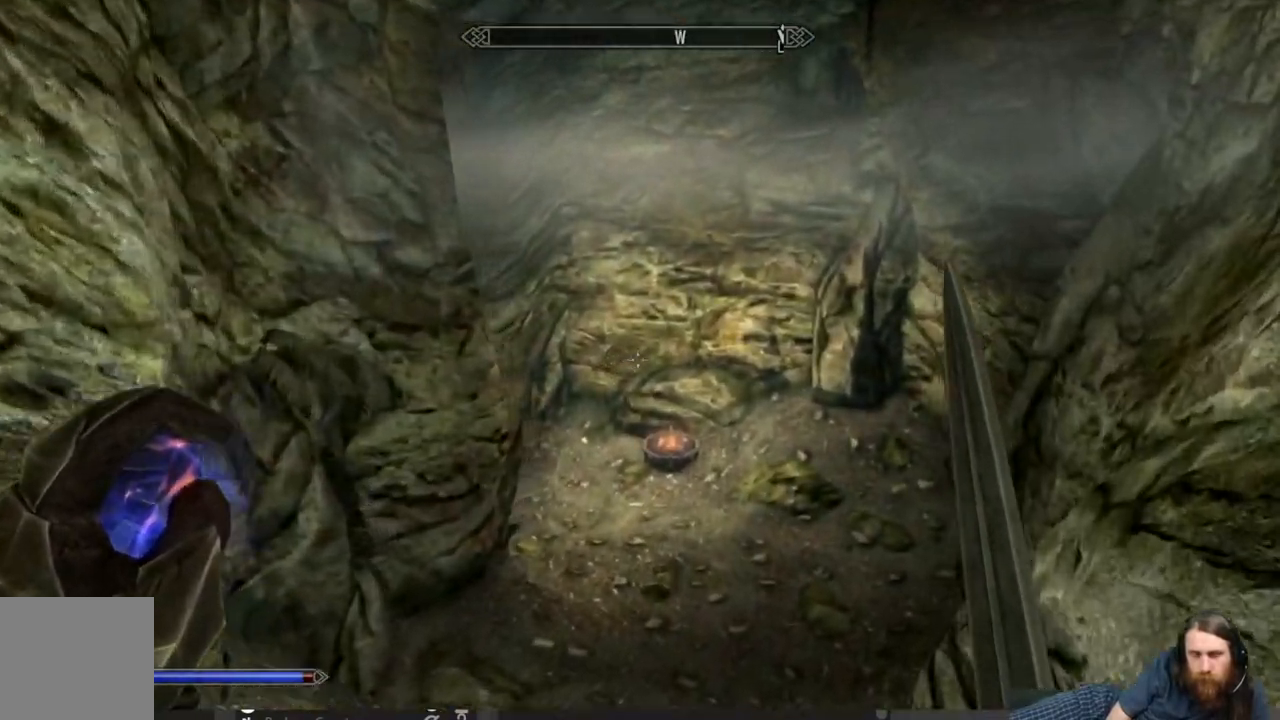
{"buttons": [], "left_stick": "up", "right_stick": "left", "events": [[500, "right_stick", "left"]]}
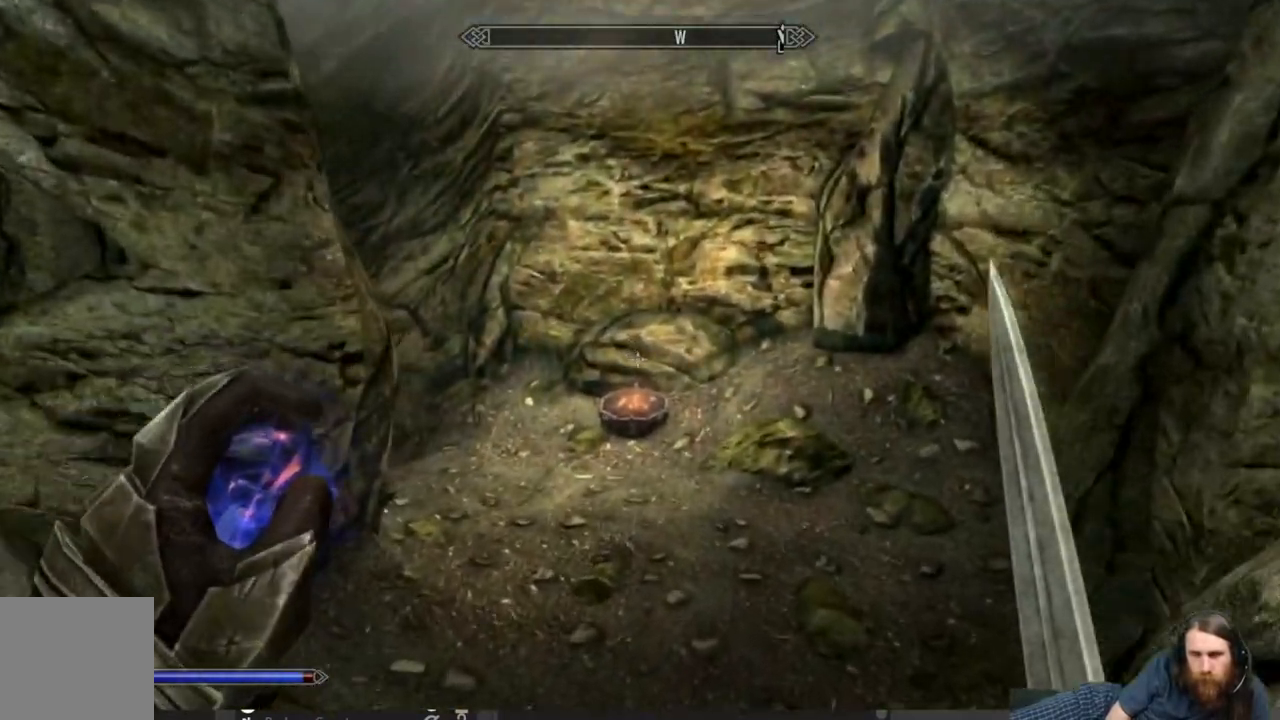
{"buttons": [], "left_stick": "up-right", "right_stick": "center", "events": [[33, "left_stick", "up-right"], [150, "right_stick", "center"], [300, "right_stick", "left"], [450, "right_stick", "center"]]}